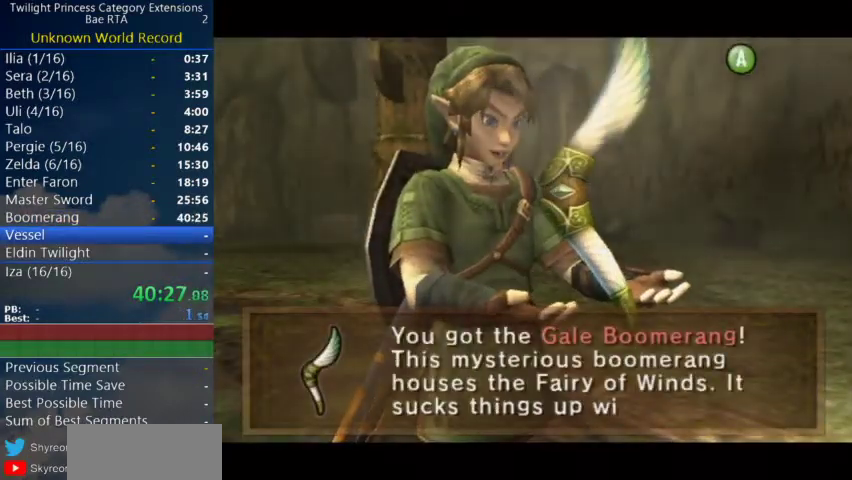
Gameplay with a controller (Nintendo layout); each line is a JSON object with the inputs held at the frame after it. "events" lists button and stick changes between this image and that frame as [ms after this image, input, new state], when the widget could be followed in between. Not read: L3.
{"buttons": ["B"], "left_stick": "center", "right_stick": "center", "events": [[67, "A", "up"], [133, "A", "down"], [300, "A", "up"], [467, "B", "down"]]}
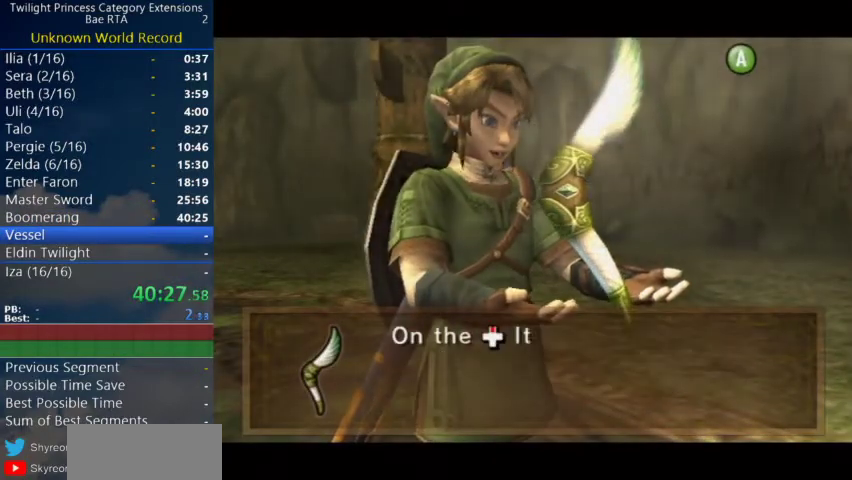
{"buttons": ["A"], "left_stick": "center", "right_stick": "center", "events": [[33, "B", "up"], [67, "A", "down"], [100, "B", "down"], [167, "A", "up"], [167, "B", "up"], [500, "A", "down"]]}
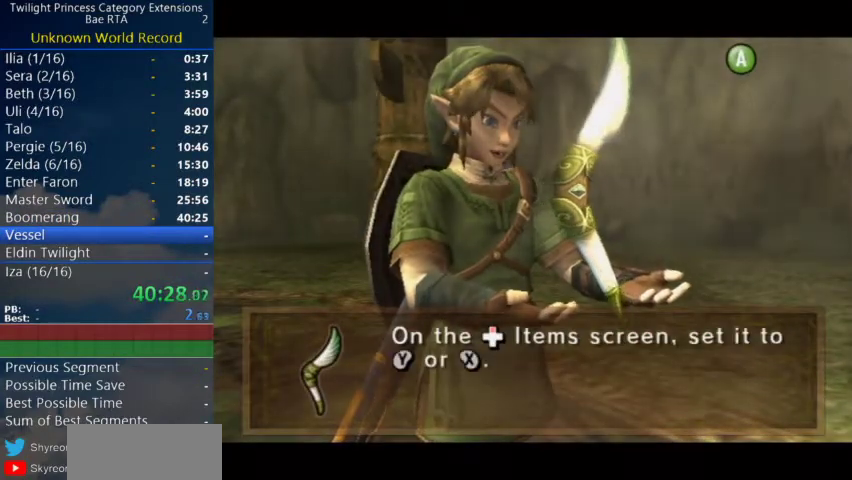
{"buttons": [], "left_stick": "center", "right_stick": "center", "events": [[67, "A", "up"], [133, "A", "down"], [200, "A", "up"], [267, "A", "down"], [433, "A", "up"], [433, "B", "down"], [500, "B", "up"]]}
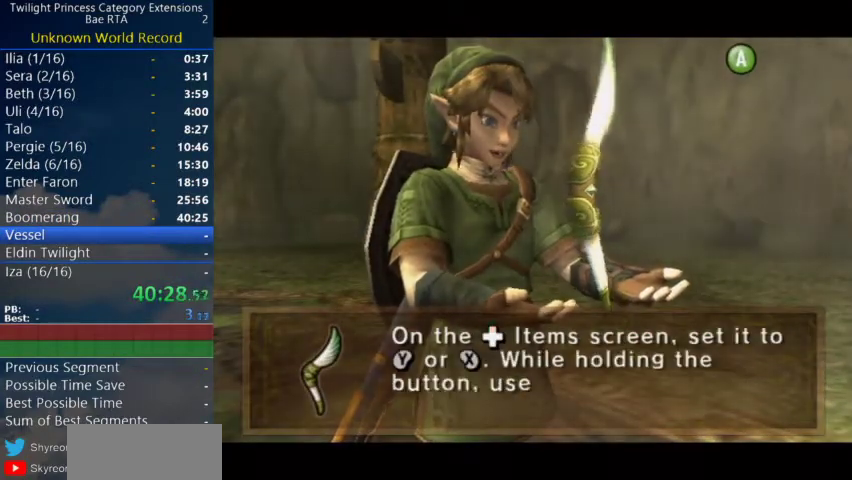
{"buttons": ["B"], "left_stick": "center", "right_stick": "center", "events": [[400, "A", "down"], [500, "A", "up"], [500, "B", "down"]]}
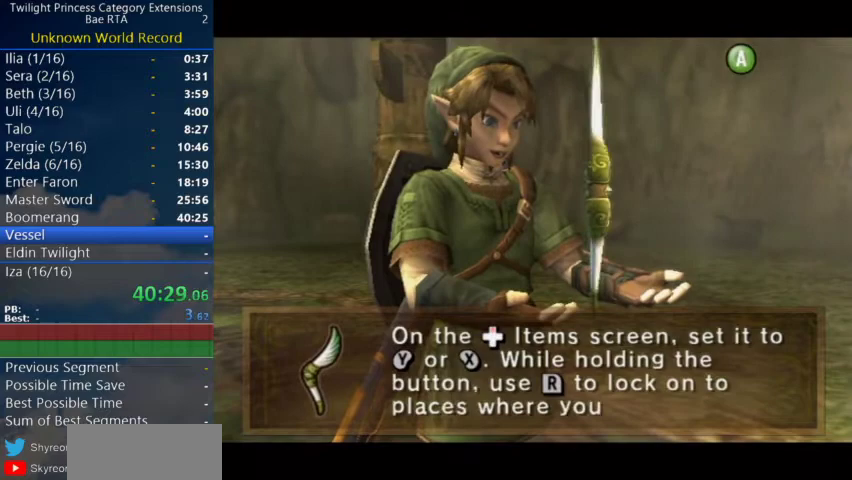
{"buttons": ["B"], "left_stick": "center", "right_stick": "center", "events": [[67, "A", "down"], [67, "B", "up"], [133, "A", "up"], [200, "A", "down"], [233, "B", "down"], [267, "A", "up"], [300, "B", "up"], [500, "B", "down"]]}